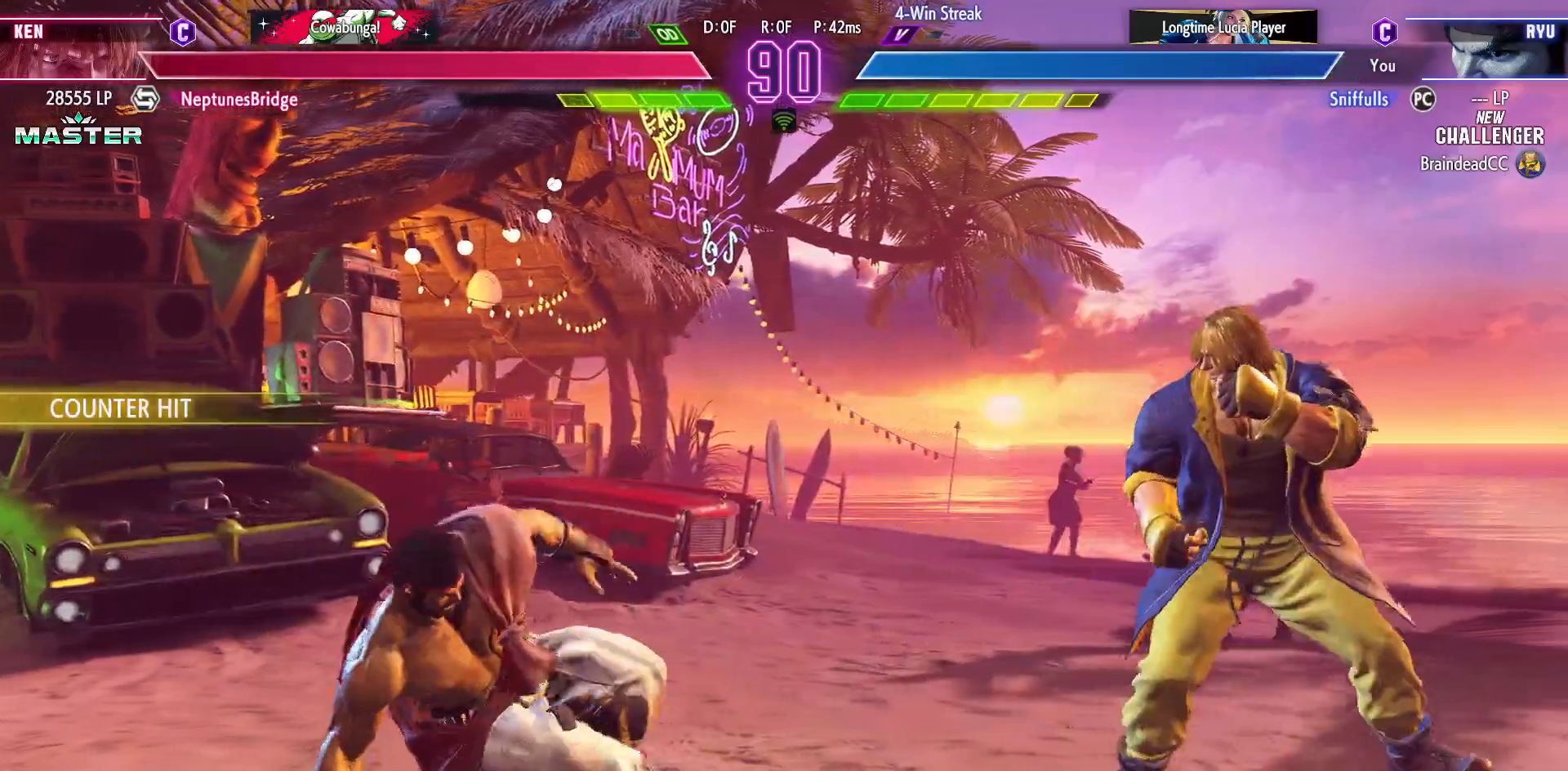
Gameplay with a controller (arcade stick); each line is a JSON object with the inputs held at the frame after it. "events" lists button and stick changes between this image and that frame as [ms after this image, input, new state], when the widget could be followed in between. Not read: HP L3 LP MP R3.
{"buttons": ["DPAD_UP", "DPAD_RIGHT"], "events": [[17, "DPAD_LEFT", "down"], [100, "DPAD_LEFT", "up"], [100, "DPAD_RIGHT", "down"], [467, "DPAD_UP", "down"]]}
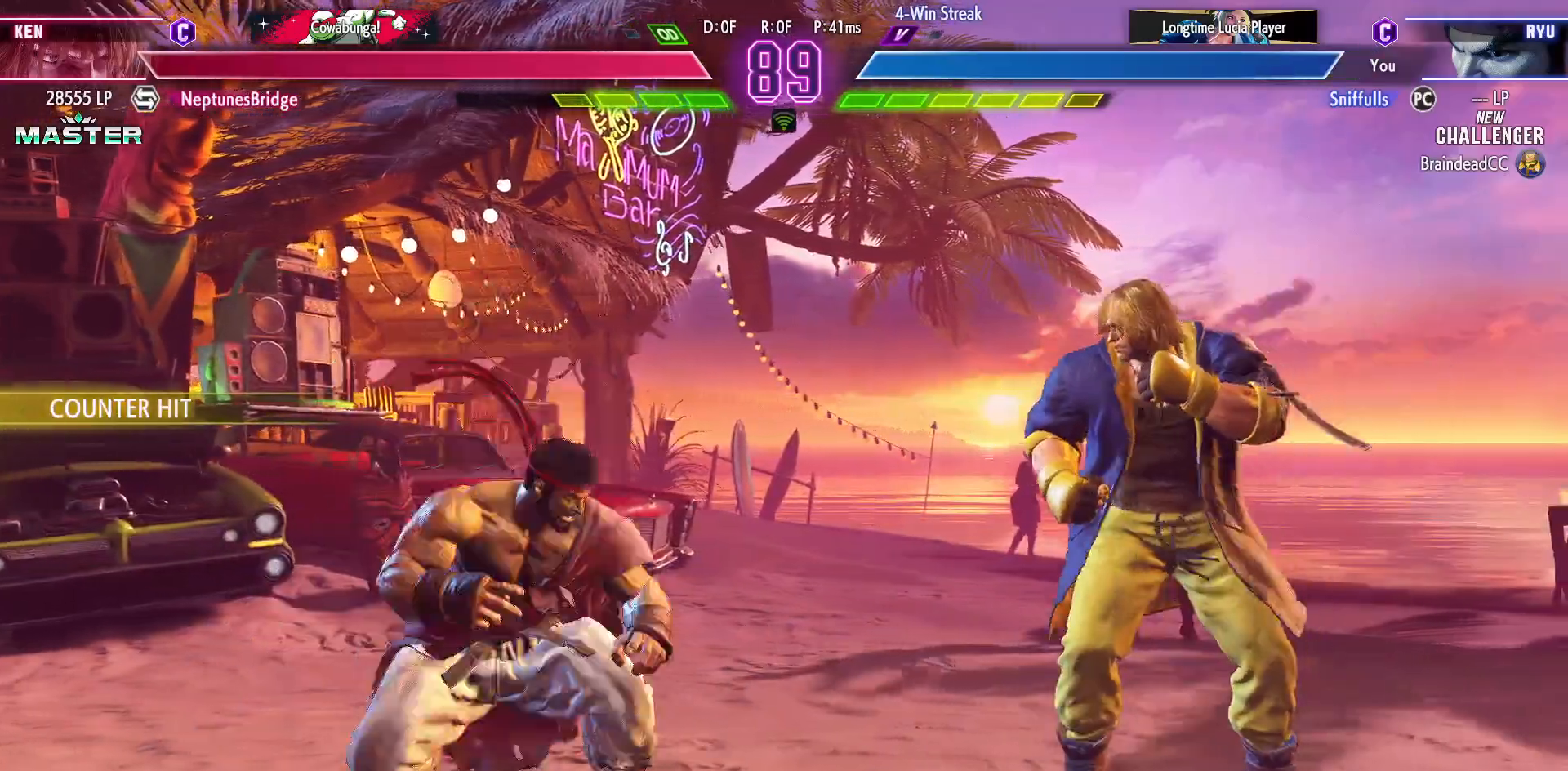
{"buttons": ["CIRCLE"], "events": [[150, "DPAD_RIGHT", "up"], [150, "DPAD_UP", "up"], [483, "CIRCLE", "down"]]}
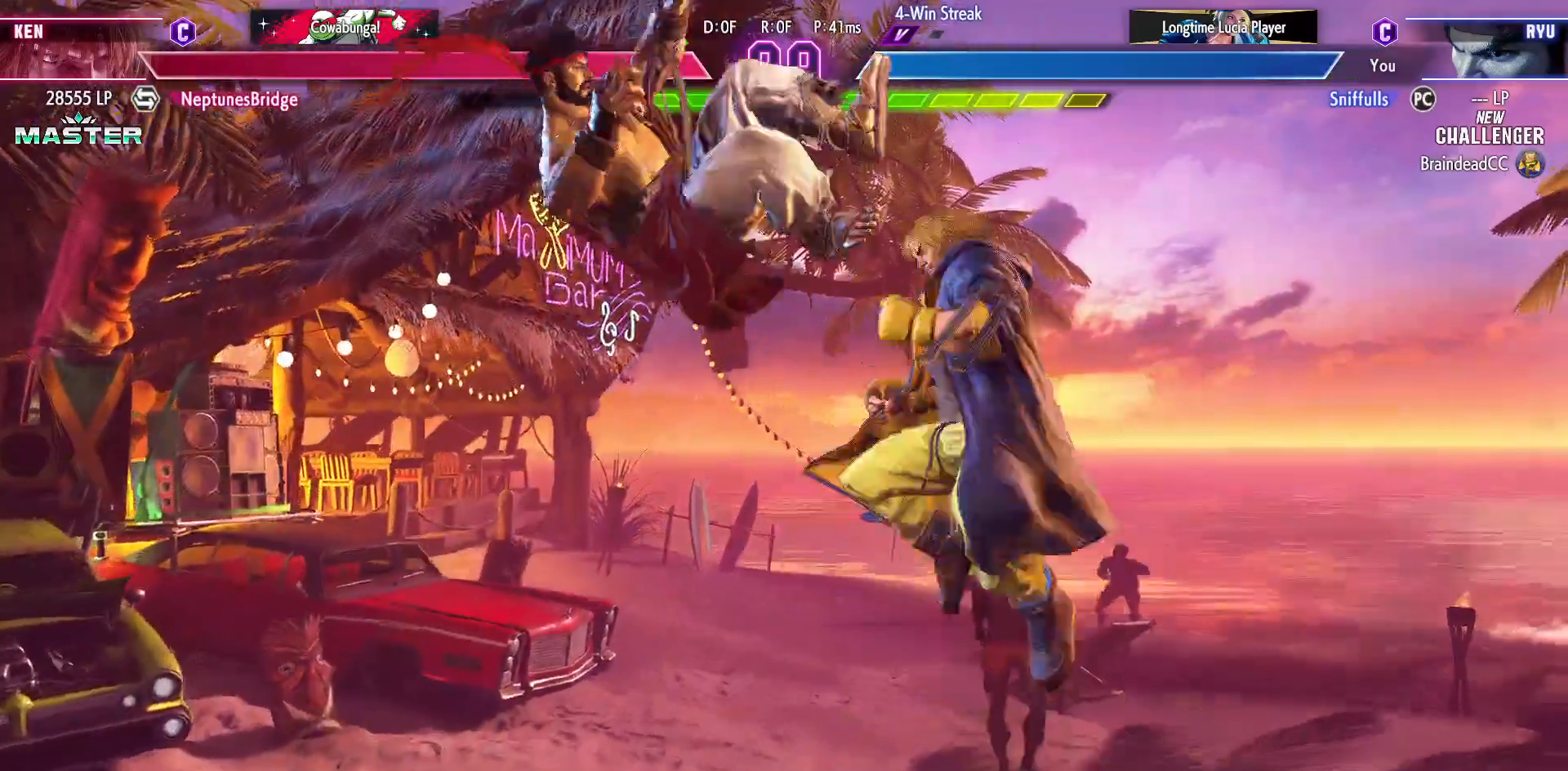
{"buttons": ["DPAD_DOWN", "DPAD_LEFT"], "events": [[133, "CIRCLE", "up"], [267, "DPAD_LEFT", "down"], [283, "DPAD_DOWN", "down"]]}
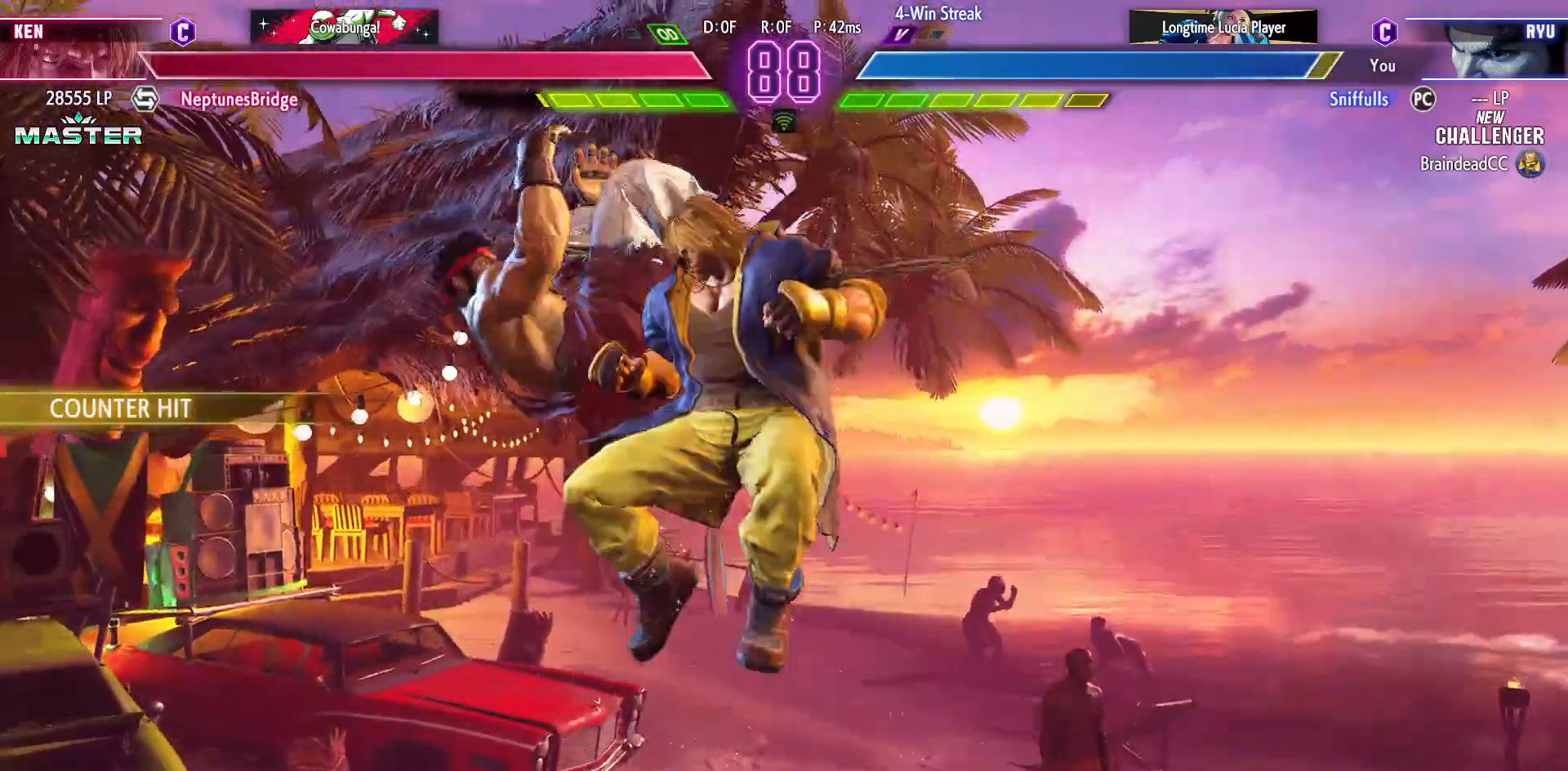
{"buttons": ["DPAD_LEFT"], "events": [[350, "CROSS", "down"], [350, "SQUARE", "down"], [467, "DPAD_DOWN", "up"], [483, "CROSS", "up"], [483, "SQUARE", "up"]]}
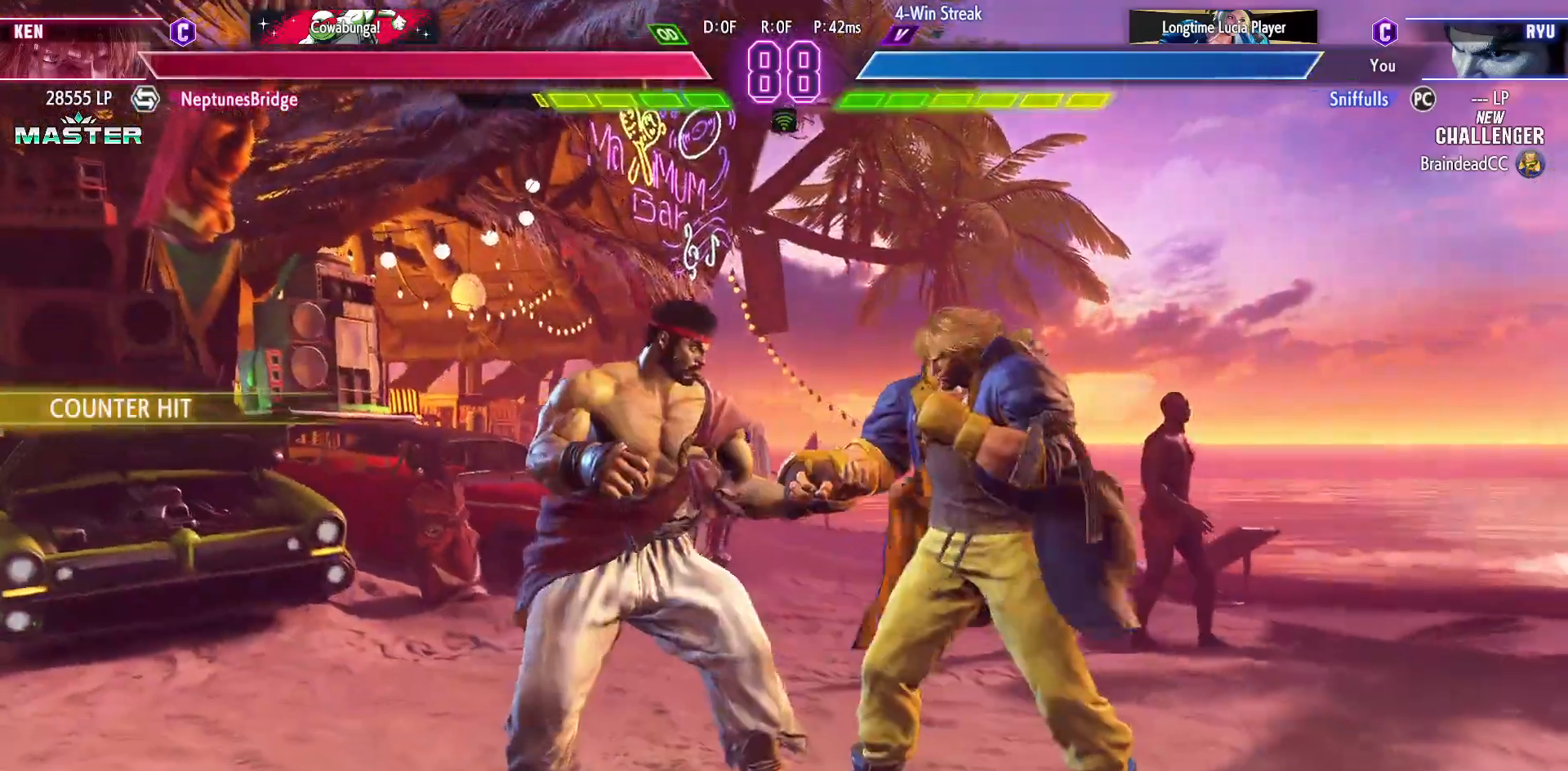
{"buttons": ["DPAD_DOWN", "DPAD_LEFT"], "events": [[300, "DPAD_DOWN", "down"]]}
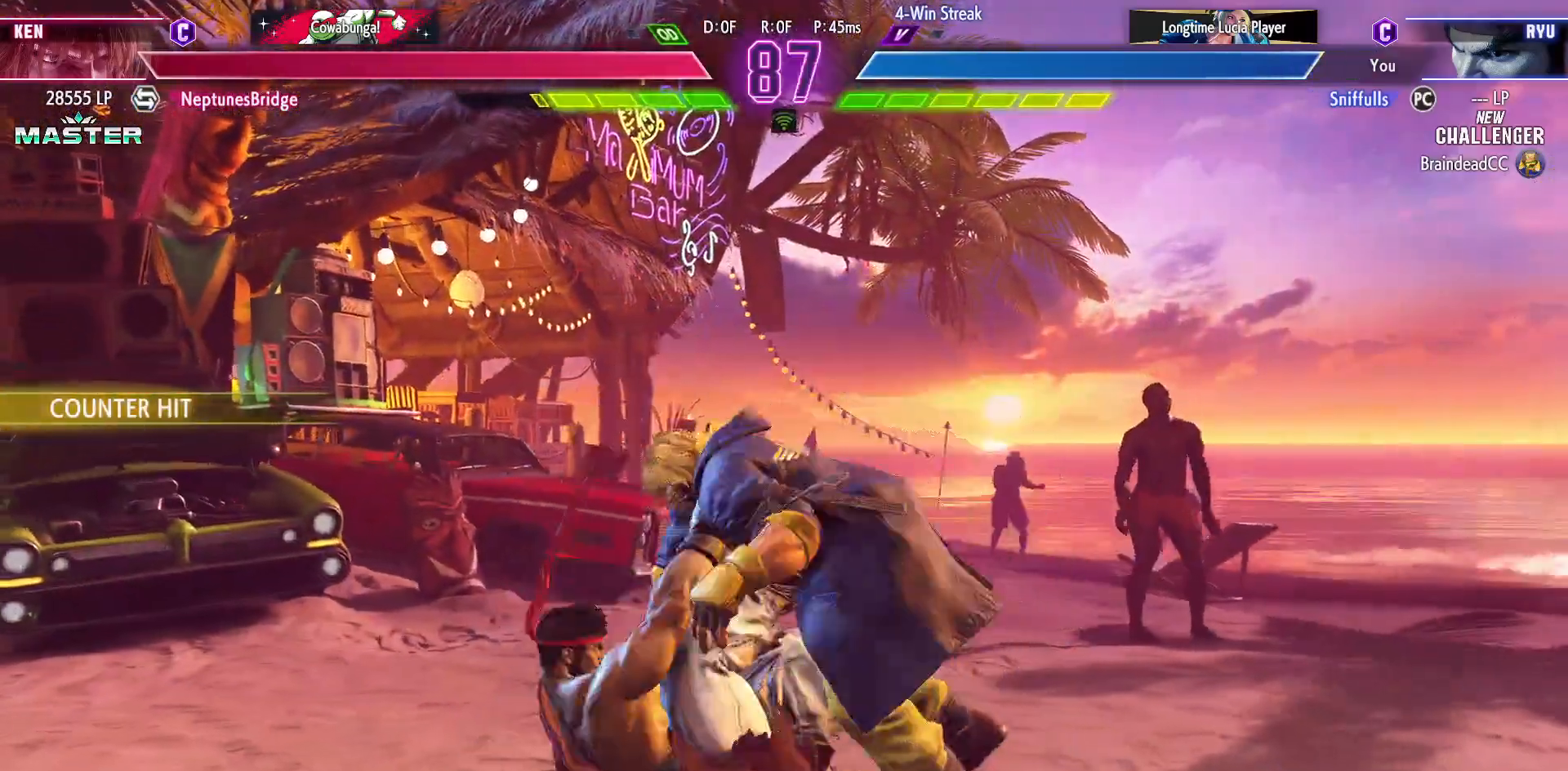
{"buttons": [], "events": [[367, "DPAD_LEFT", "up"], [383, "DPAD_DOWN", "up"]]}
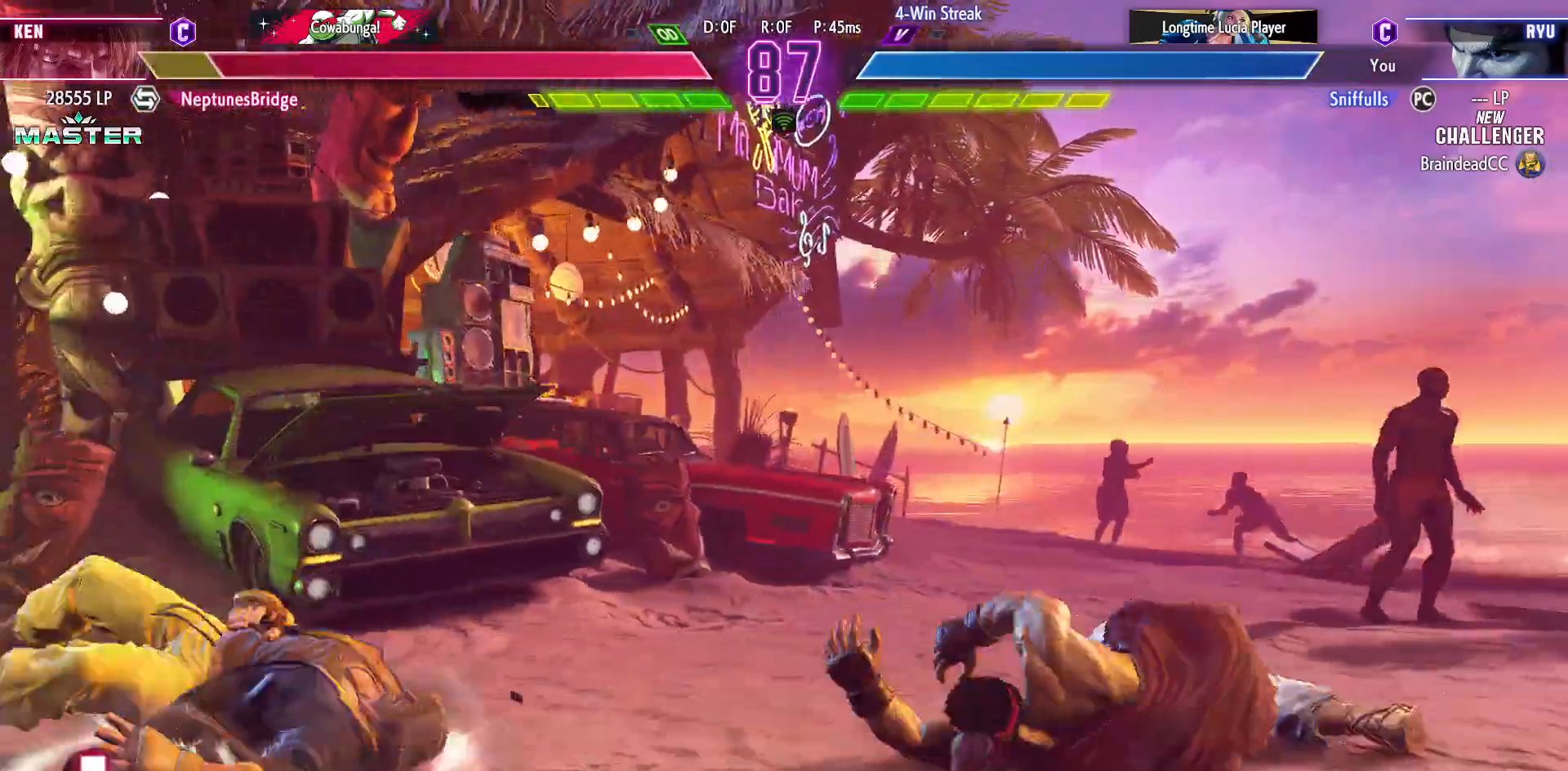
{"buttons": ["DPAD_DOWN", "DPAD_LEFT"], "events": [[383, "DPAD_DOWN", "down"], [467, "DPAD_LEFT", "down"]]}
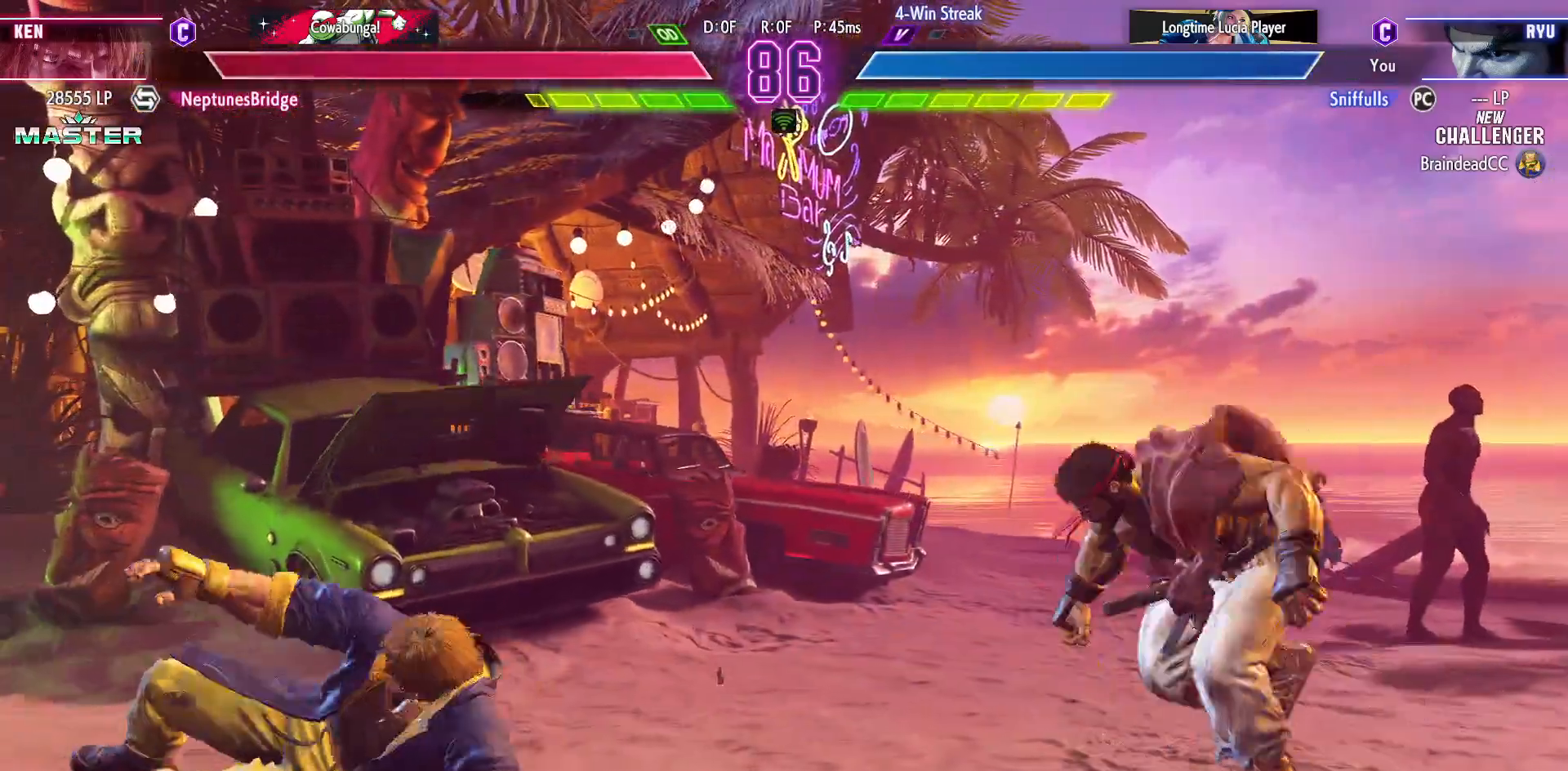
{"buttons": ["DPAD_LEFT"], "events": [[33, "DPAD_DOWN", "up"], [83, "R2", "down"], [133, "DPAD_LEFT", "up"], [167, "R2", "up"], [283, "DPAD_DOWN", "down"], [367, "DPAD_LEFT", "down"], [400, "DPAD_DOWN", "up"]]}
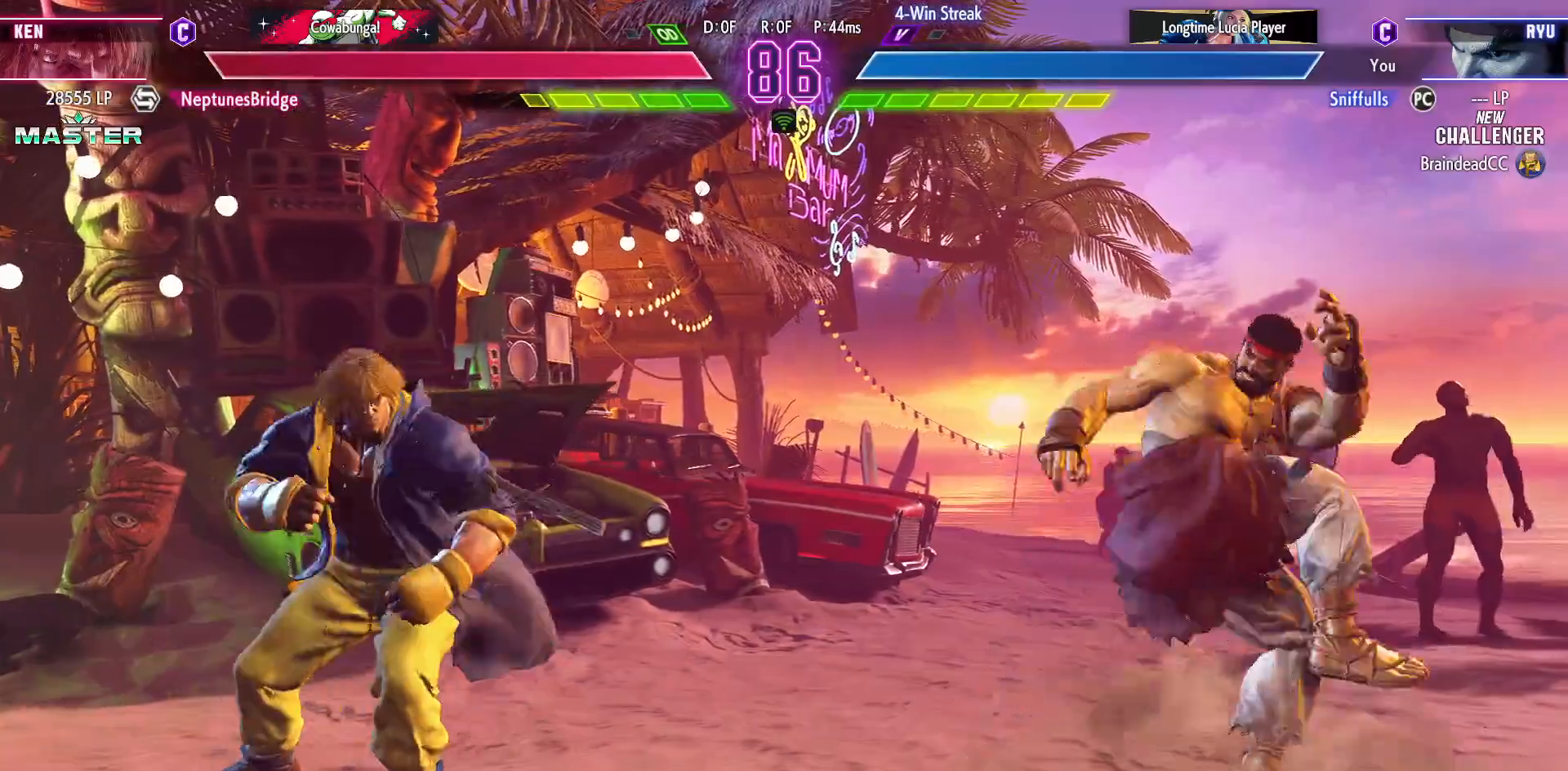
{"buttons": ["DPAD_DOWN", "DPAD_RIGHT"], "events": [[83, "DPAD_DOWN", "down"], [83, "DPAD_LEFT", "up"], [100, "DPAD_RIGHT", "down"]]}
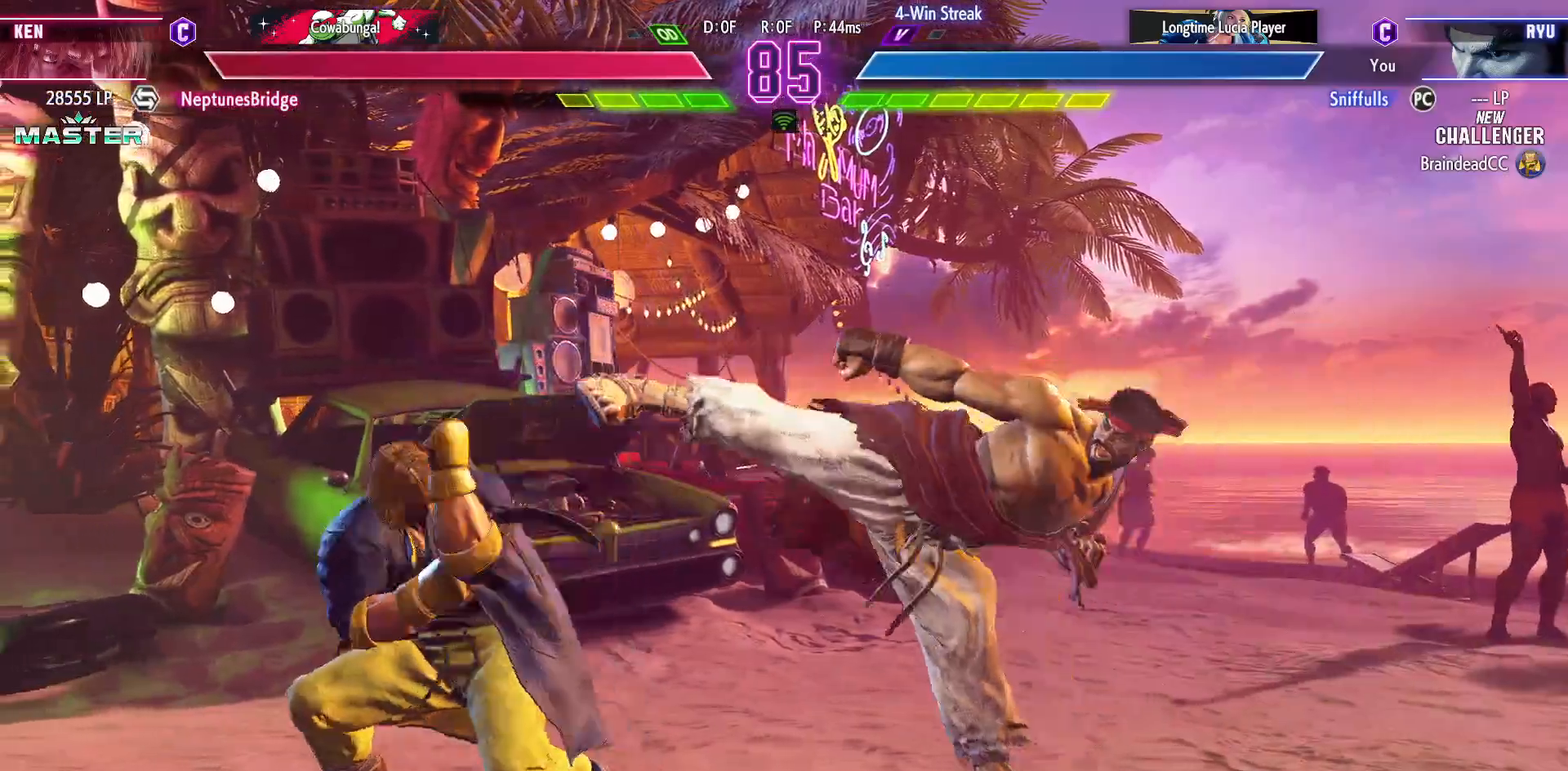
{"buttons": ["DPAD_DOWN", "DPAD_RIGHT"], "events": []}
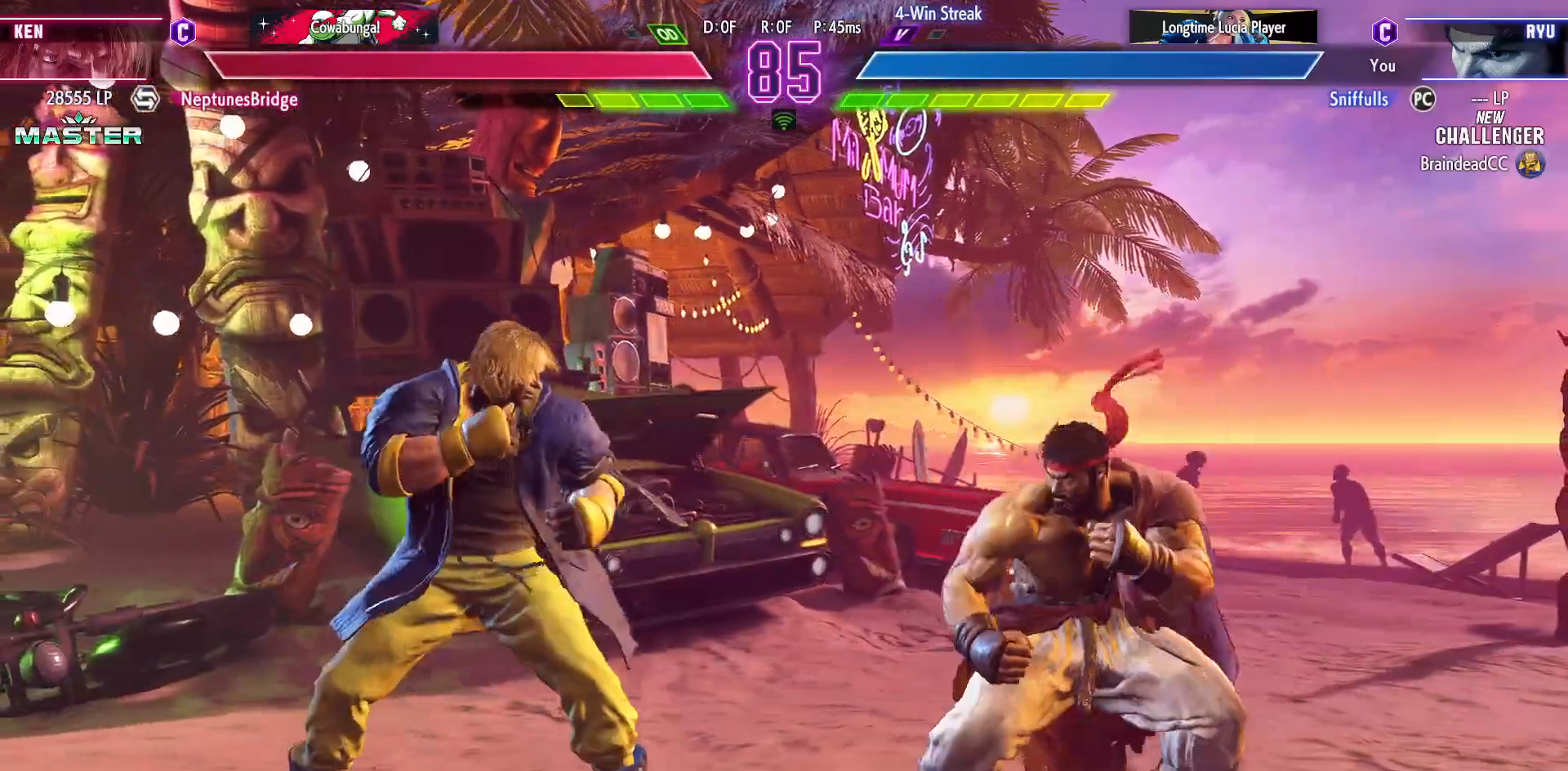
{"buttons": ["DPAD_RIGHT"], "events": [[67, "CIRCLE", "down"], [167, "CIRCLE", "up"], [183, "DPAD_DOWN", "up"], [183, "DPAD_RIGHT", "up"], [267, "CIRCLE", "down"], [267, "TRIANGLE", "down"], [350, "CIRCLE", "up"], [350, "TRIANGLE", "up"], [450, "DPAD_RIGHT", "down"]]}
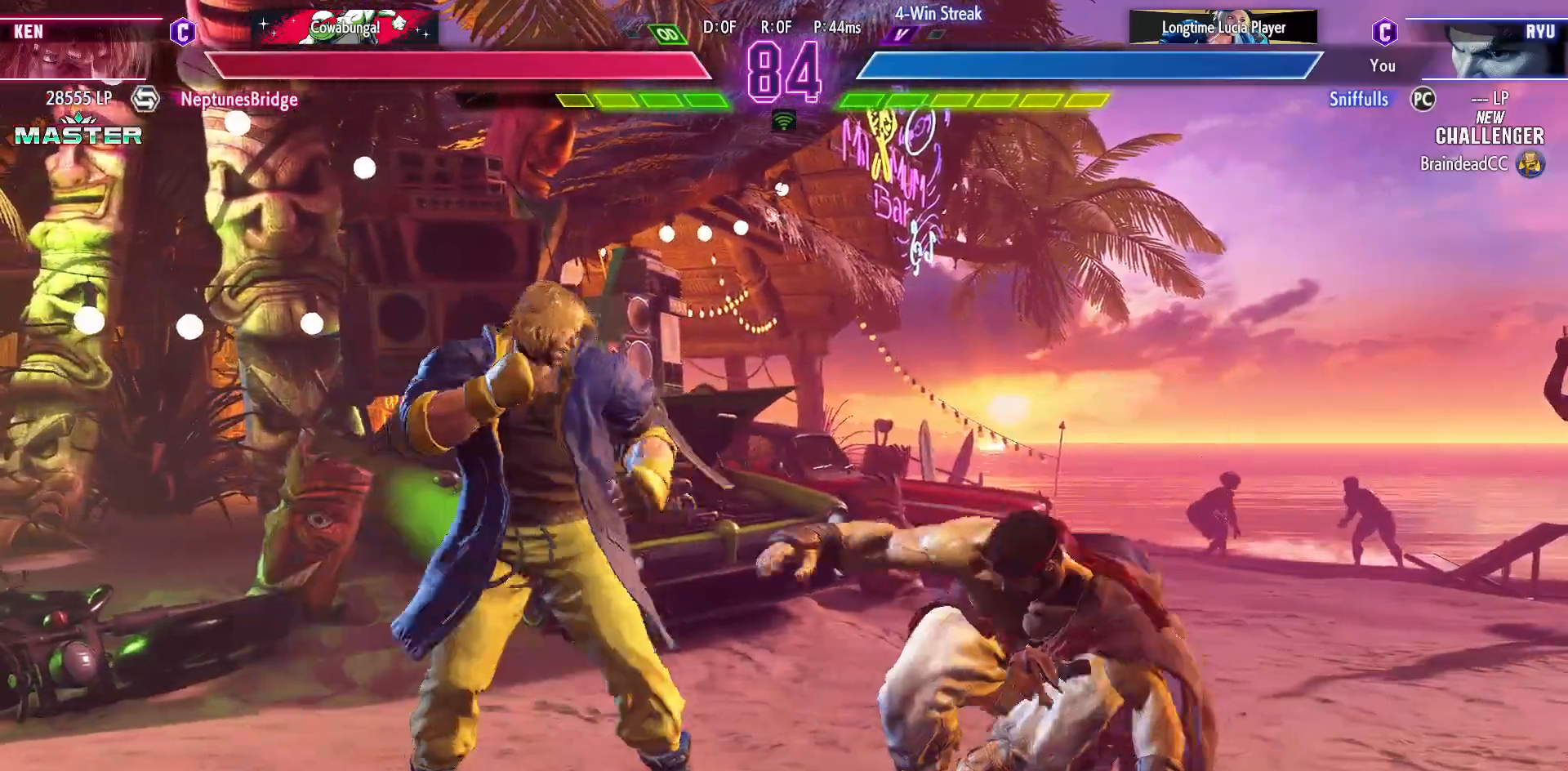
{"buttons": ["DPAD_DOWN", "DPAD_RIGHT"], "events": [[333, "DPAD_DOWN", "down"]]}
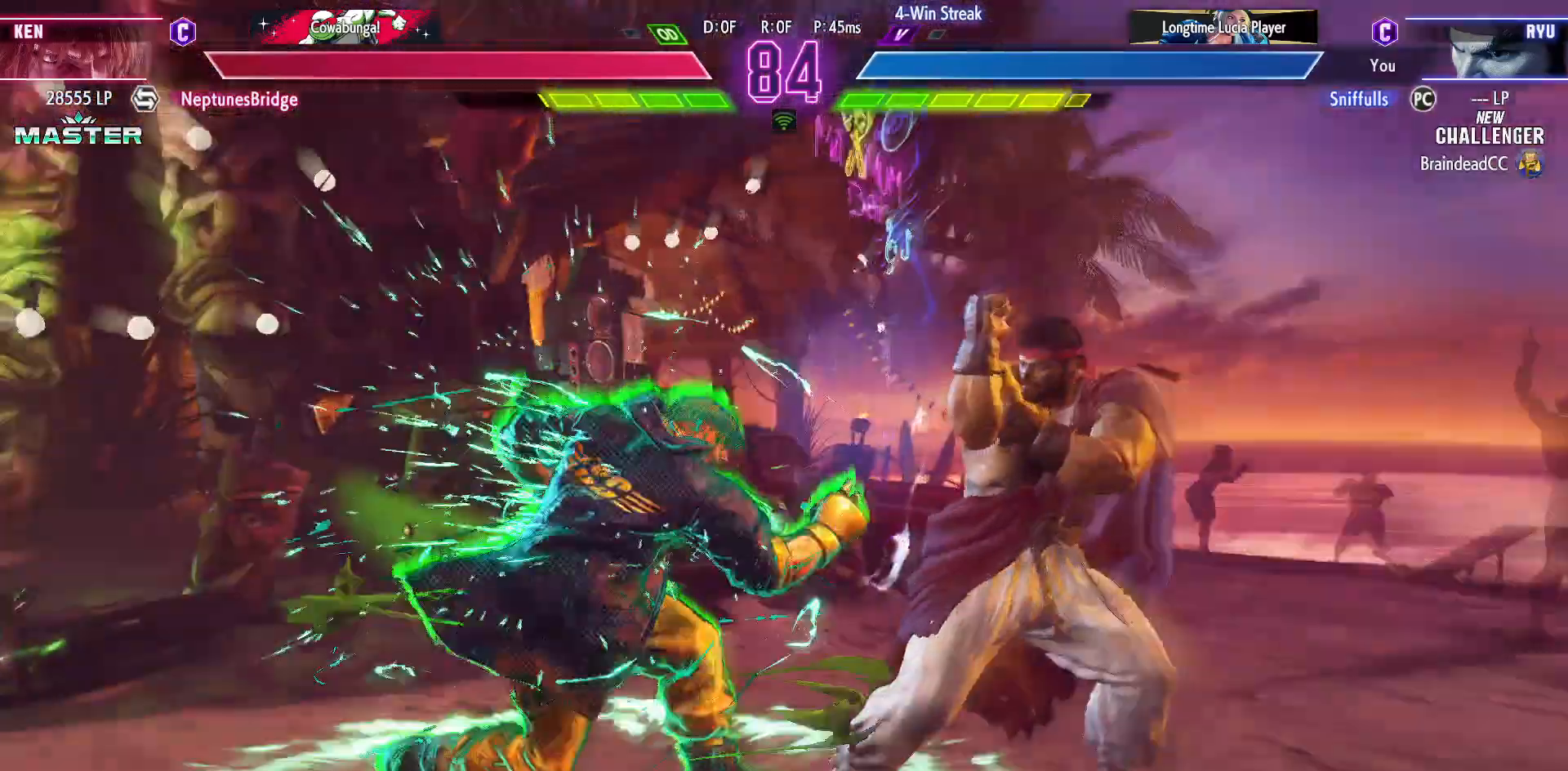
{"buttons": ["DPAD_DOWN", "DPAD_RIGHT"], "events": [[350, "SQUARE", "down"], [483, "SQUARE", "up"]]}
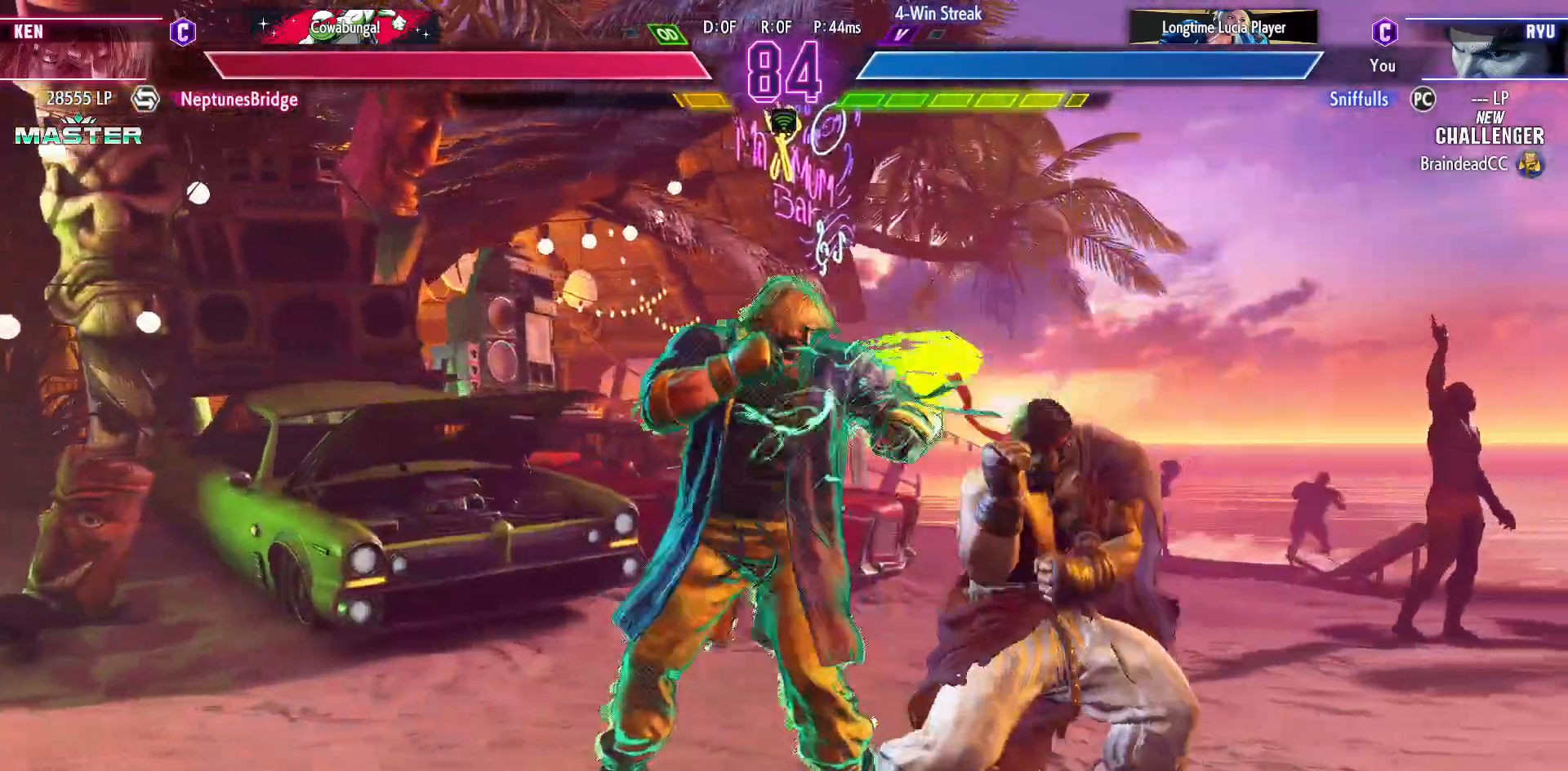
{"buttons": ["DPAD_DOWN", "DPAD_RIGHT"], "events": [[117, "SQUARE", "down"], [233, "SQUARE", "up"]]}
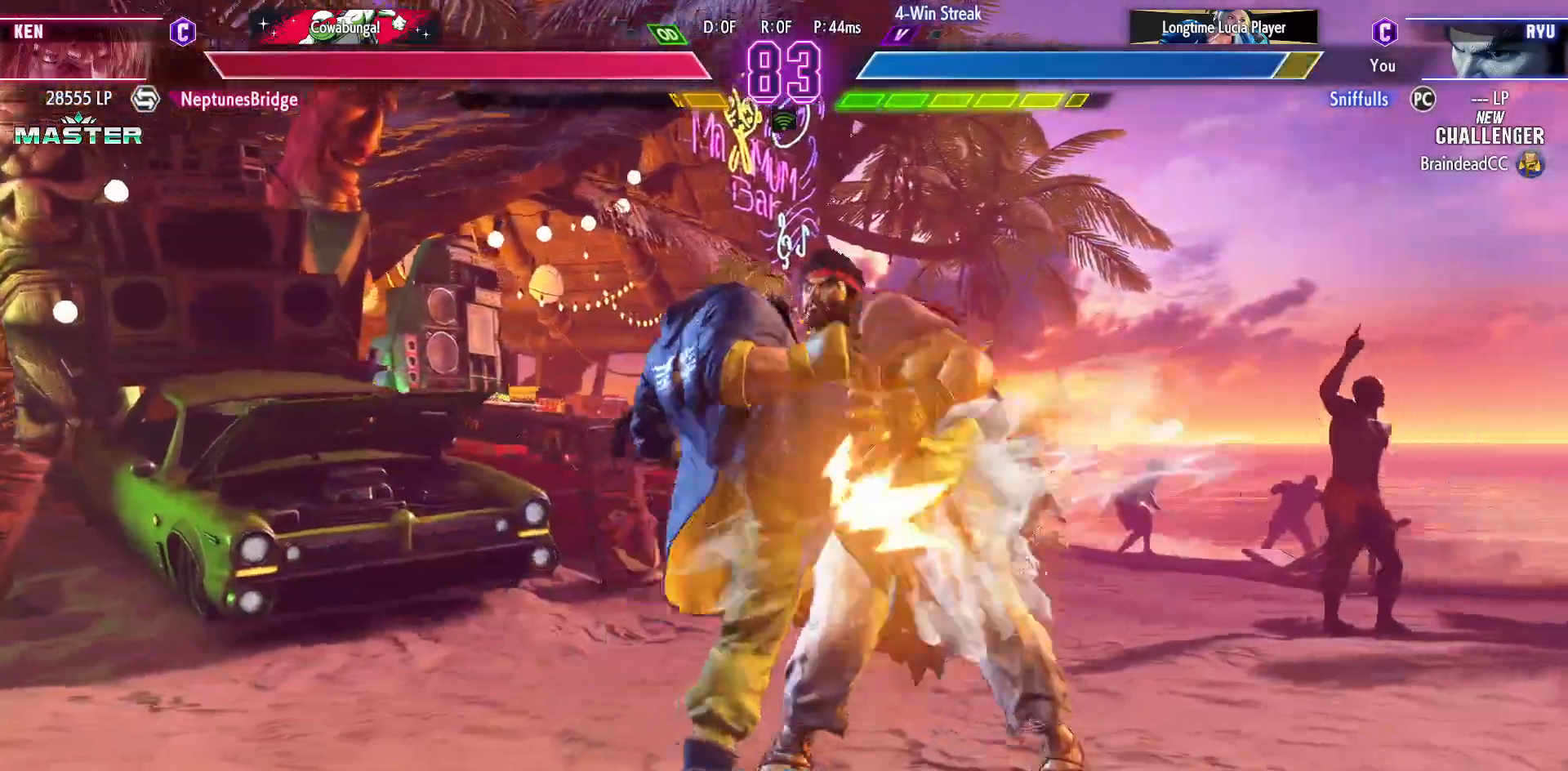
{"buttons": ["DPAD_DOWN", "DPAD_RIGHT"], "events": []}
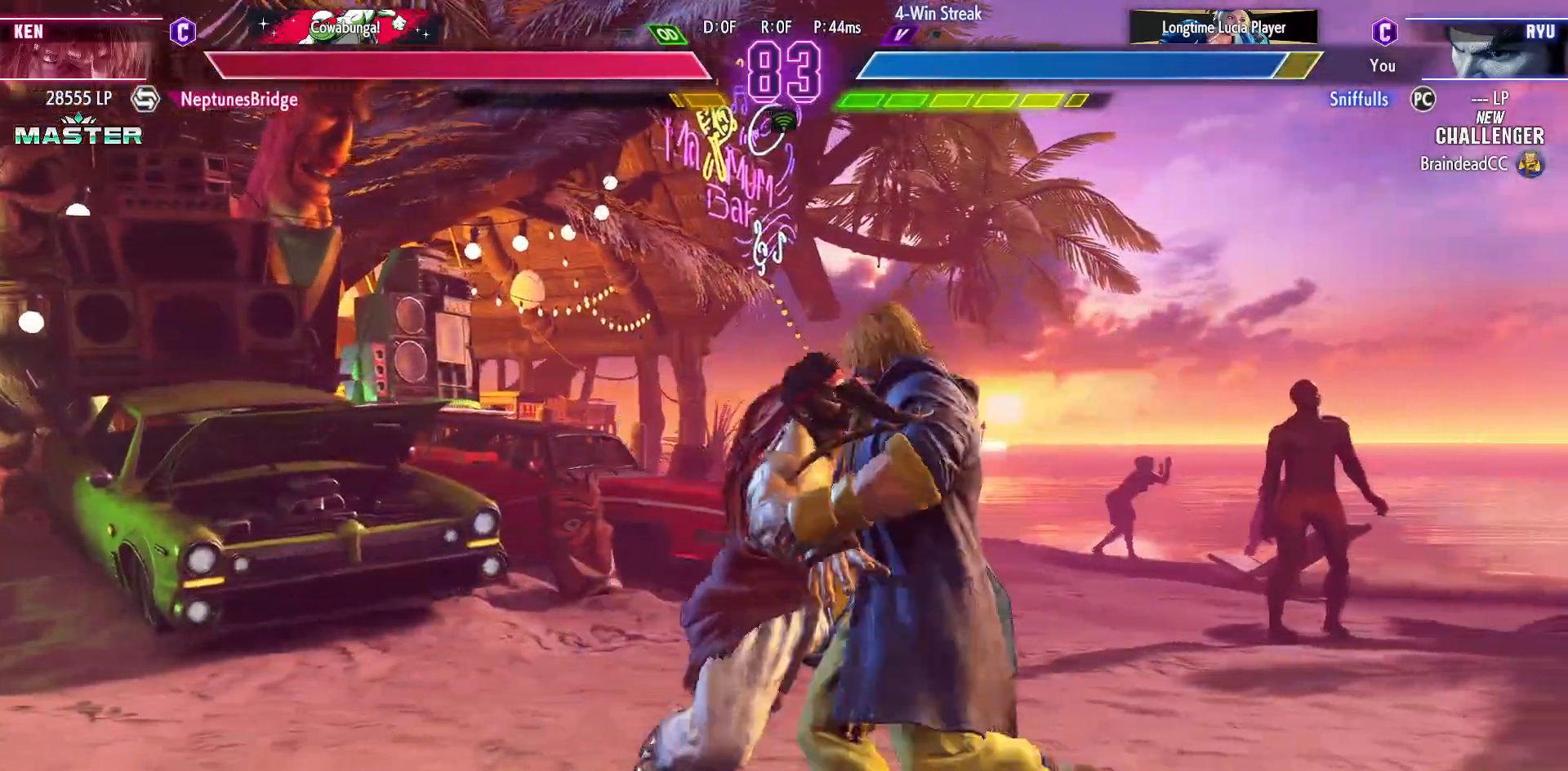
{"buttons": ["DPAD_DOWN", "DPAD_RIGHT"], "events": []}
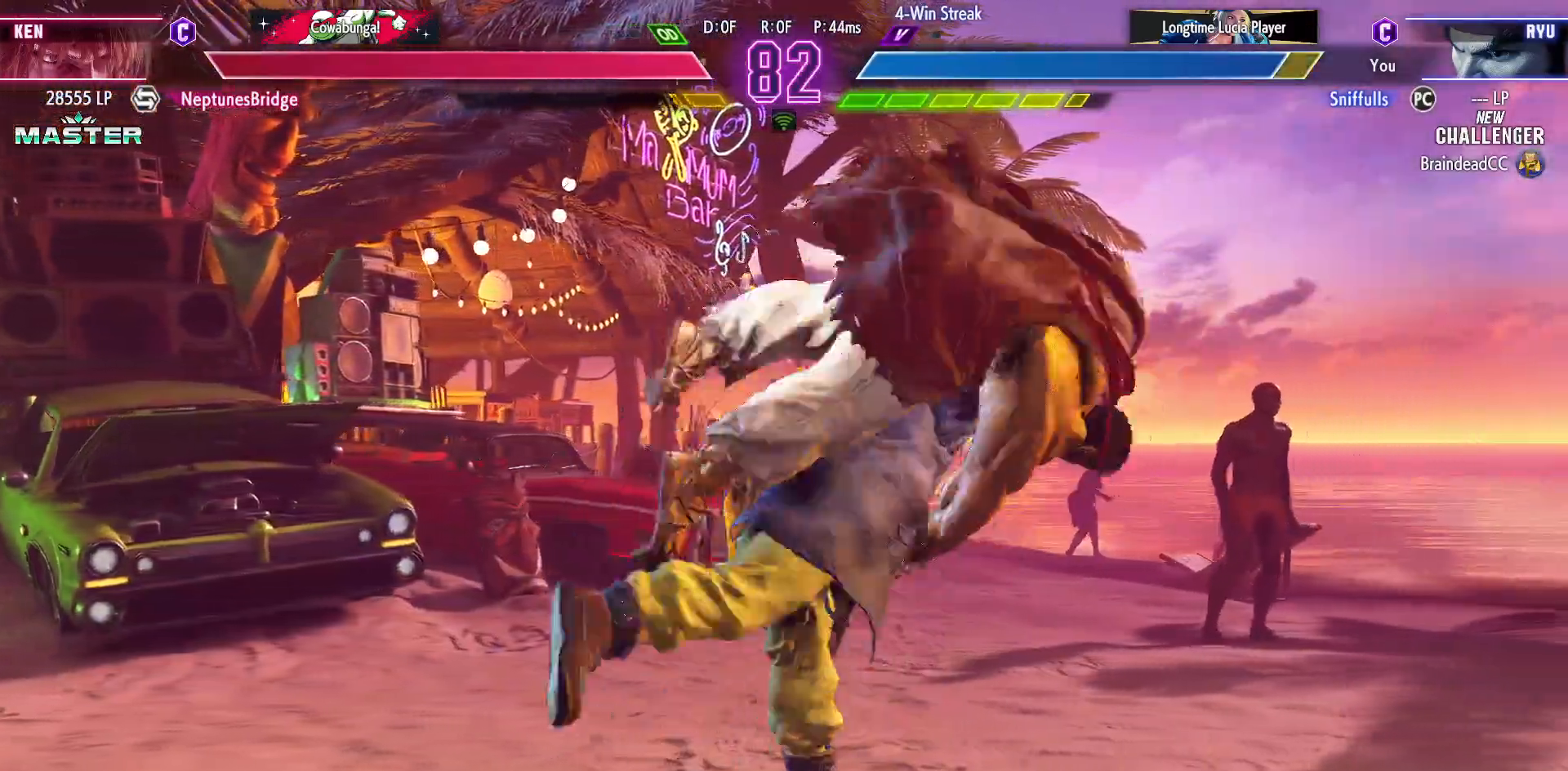
{"buttons": ["SQUARE", "TRIANGLE", "R1", "DPAD_DOWN", "DPAD_RIGHT"], "events": [[33, "R1", "down"], [33, "SQUARE", "down"], [33, "TRIANGLE", "down"], [133, "SQUARE", "up"], [133, "TRIANGLE", "up"], [150, "R1", "up"], [250, "R1", "down"], [250, "SQUARE", "down"], [250, "TRIANGLE", "down"], [317, "SQUARE", "up"], [333, "R1", "up"], [333, "TRIANGLE", "up"], [433, "R1", "down"], [433, "SQUARE", "down"], [433, "TRIANGLE", "down"]]}
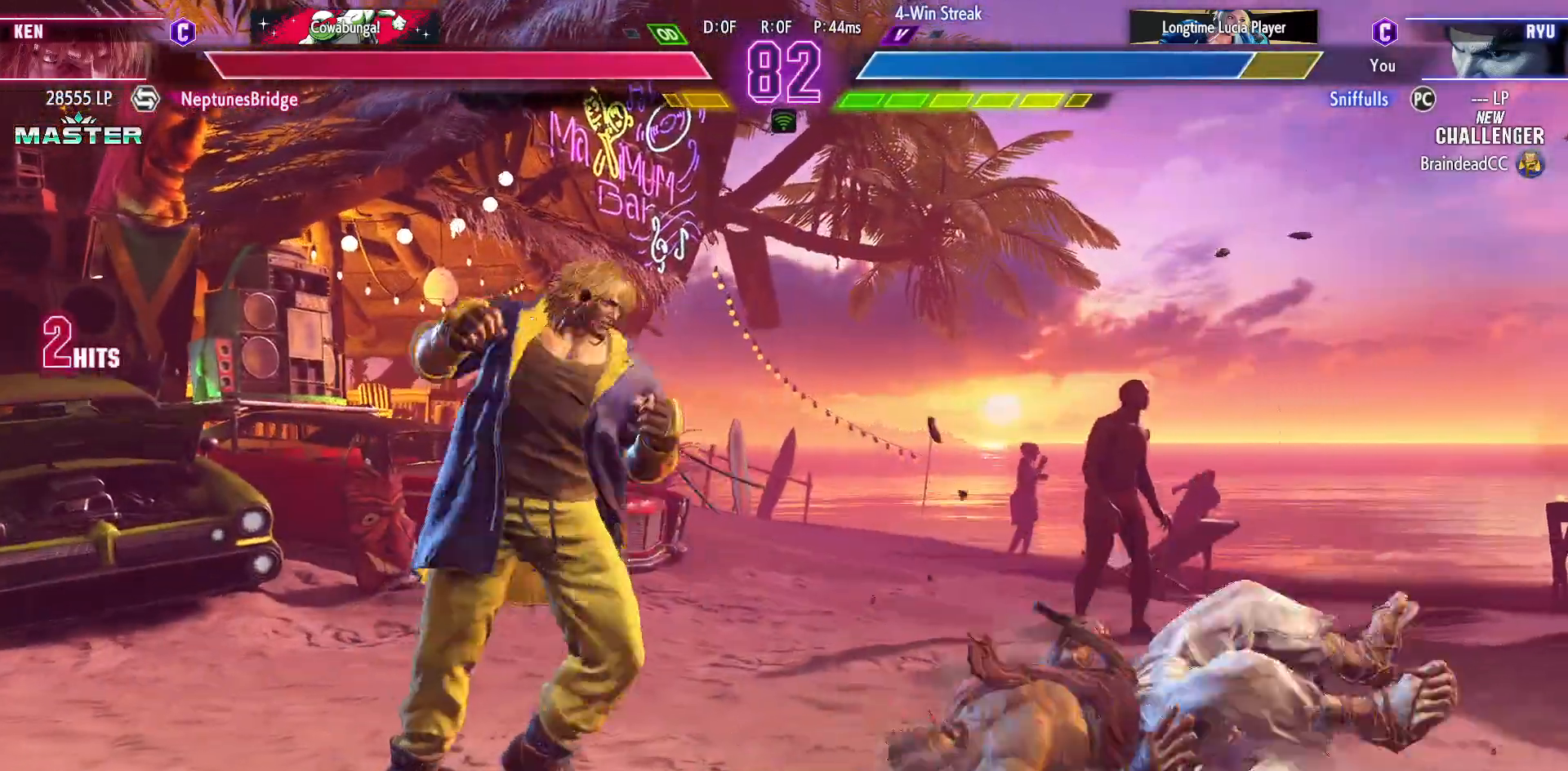
{"buttons": ["DPAD_DOWN", "DPAD_RIGHT"], "events": [[83, "SQUARE", "up"], [100, "R1", "up"], [100, "TRIANGLE", "up"]]}
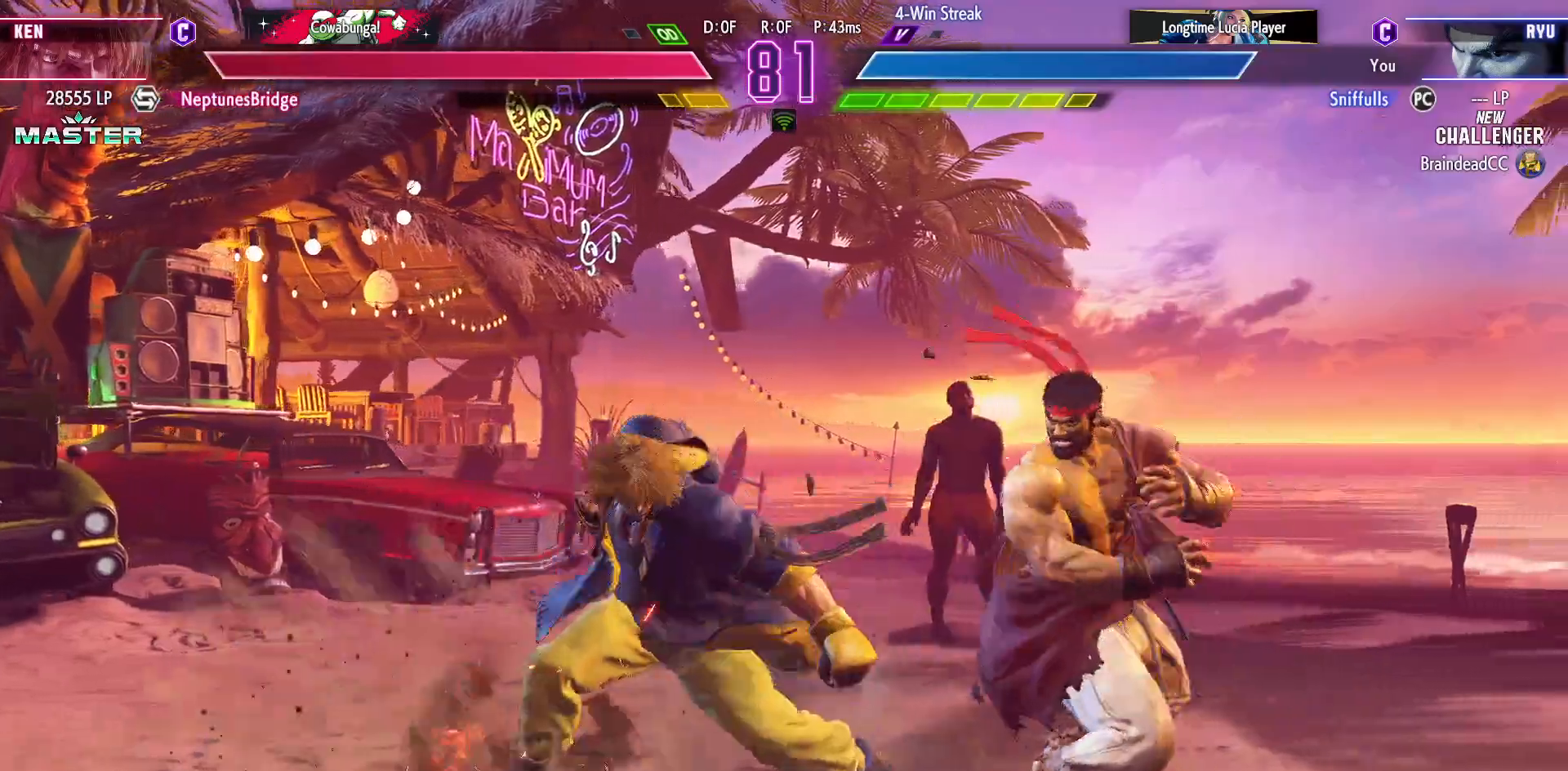
{"buttons": ["DPAD_DOWN", "DPAD_RIGHT"], "events": [[400, "CIRCLE", "down"], [500, "CIRCLE", "up"]]}
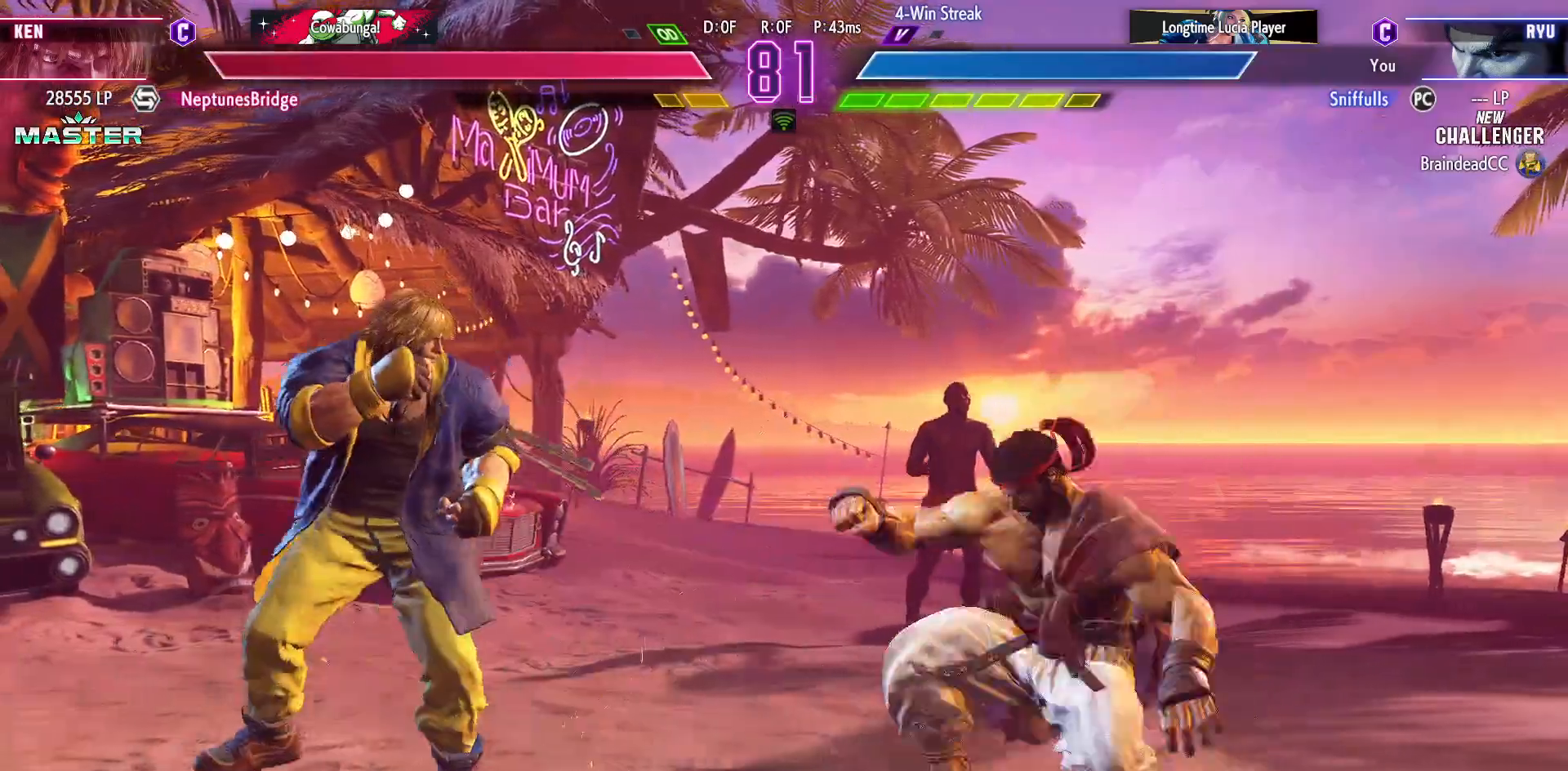
{"buttons": ["DPAD_LEFT"], "events": [[50, "DPAD_DOWN", "up"], [50, "DPAD_RIGHT", "up"], [100, "CIRCLE", "down"], [100, "TRIANGLE", "down"], [183, "CIRCLE", "up"], [183, "TRIANGLE", "up"], [250, "DPAD_RIGHT", "down"], [450, "DPAD_LEFT", "down"], [450, "DPAD_RIGHT", "up"]]}
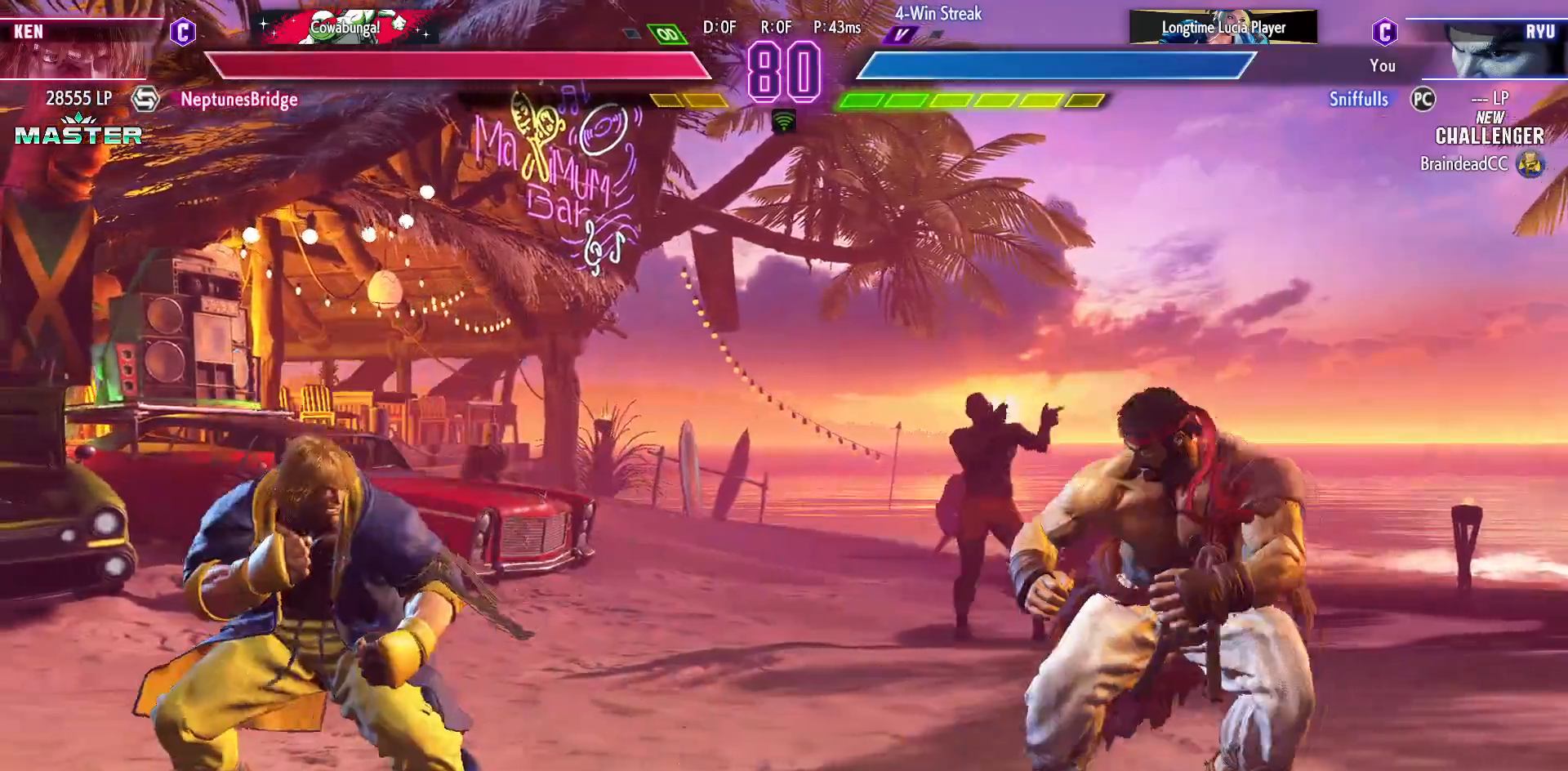
{"buttons": ["DPAD_LEFT"], "events": []}
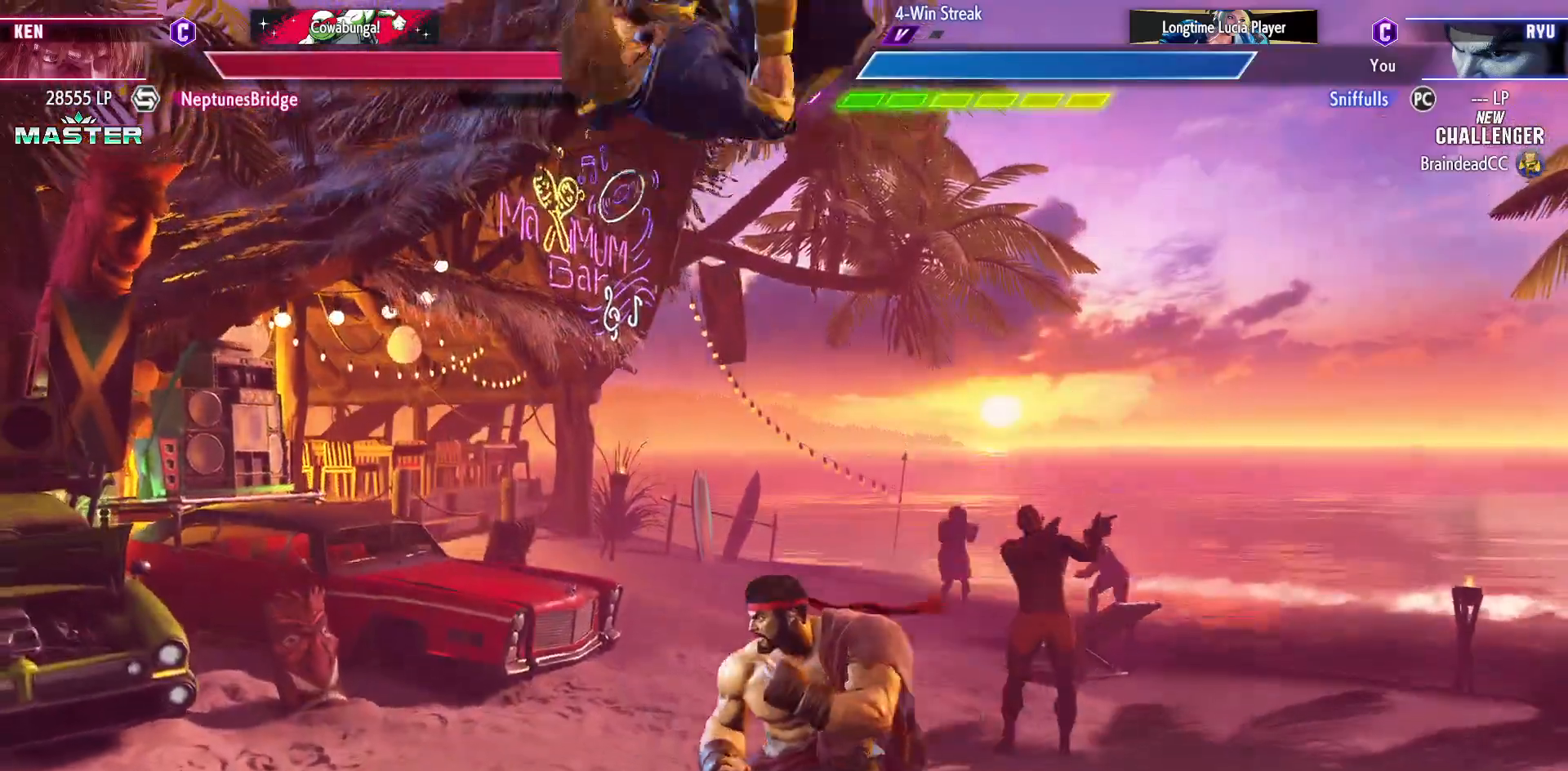
{"buttons": [], "events": [[217, "SQUARE", "down"], [350, "DPAD_LEFT", "up"], [367, "SQUARE", "up"]]}